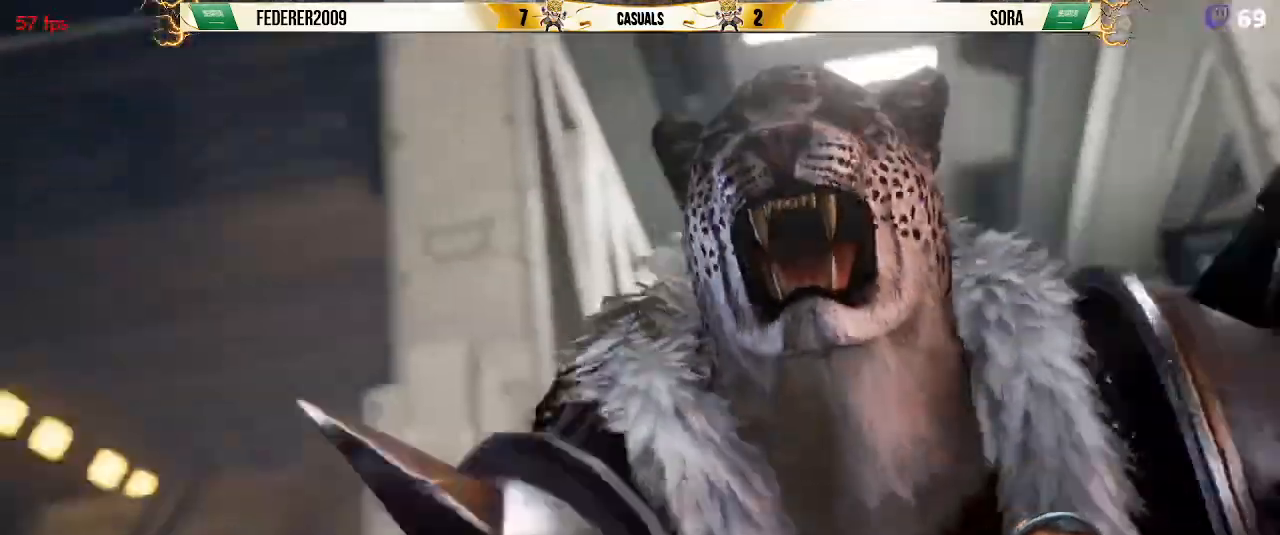
Gameplay with a controller (PlayStation layout); each line is a JSON object with the inputs held at the frame after it. "events" lists button and stick changes between this image and that frame as [ms after this image, input, new state], when the widget could be followed in between. Not read: L3 R3 right_stick.
{"buttons": [], "left_stick": "center", "events": [[200, "START", "down"], [300, "START", "up"]]}
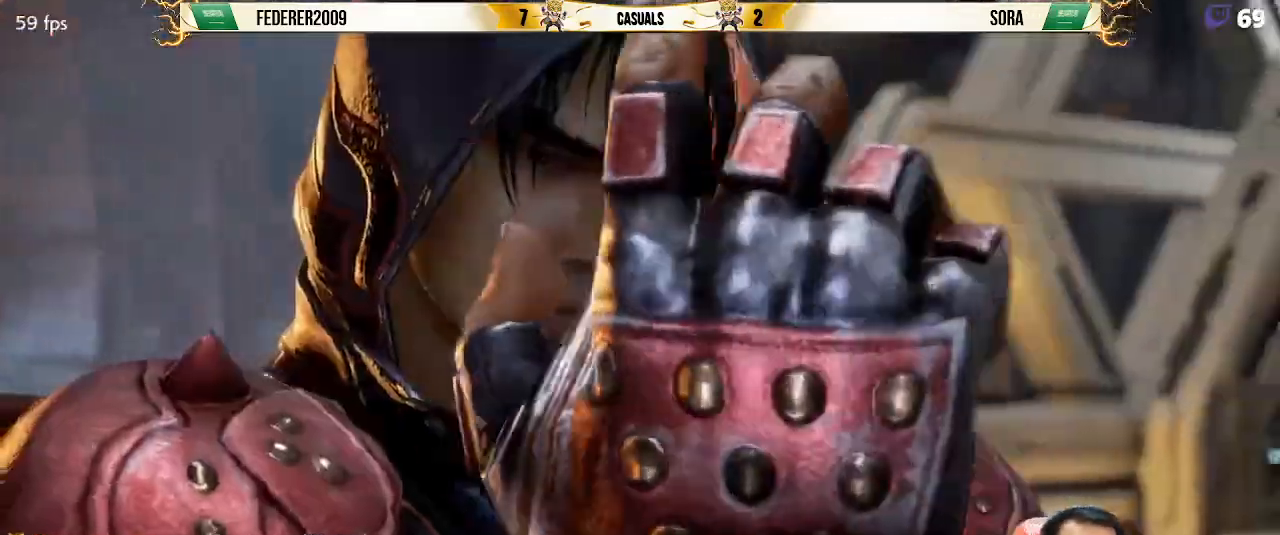
{"buttons": [], "left_stick": "center", "events": []}
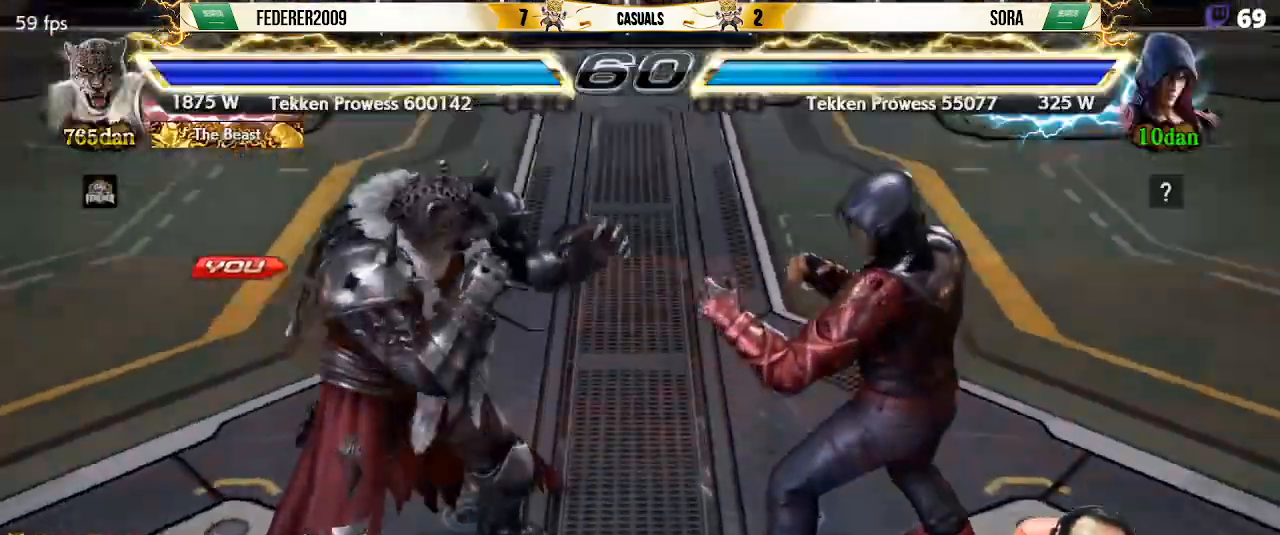
{"buttons": [], "left_stick": "center", "events": []}
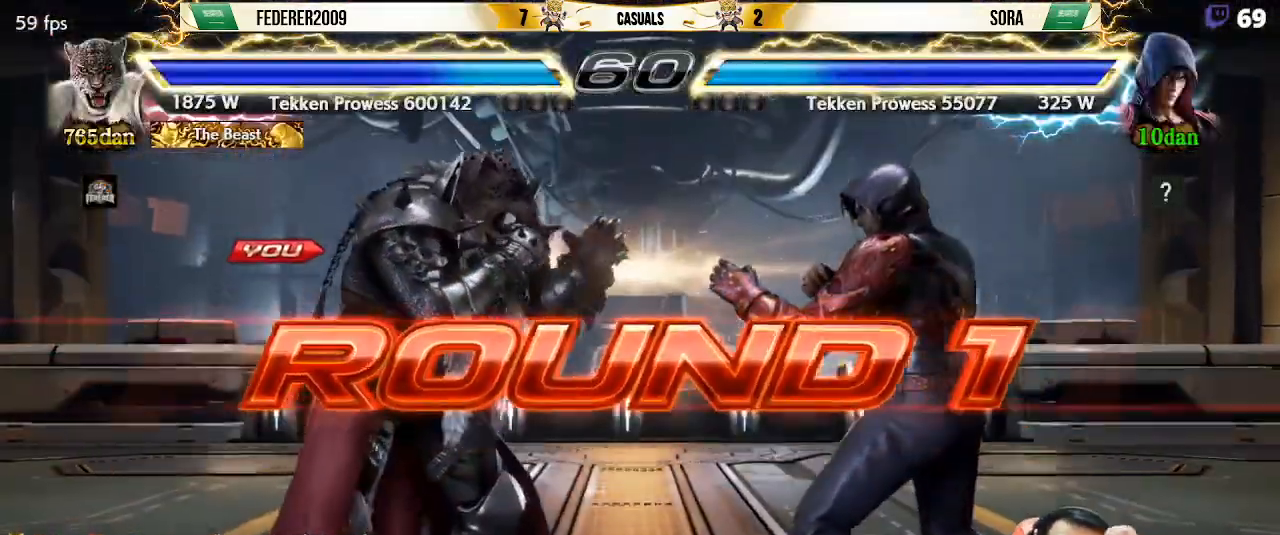
{"buttons": [], "left_stick": "center", "events": []}
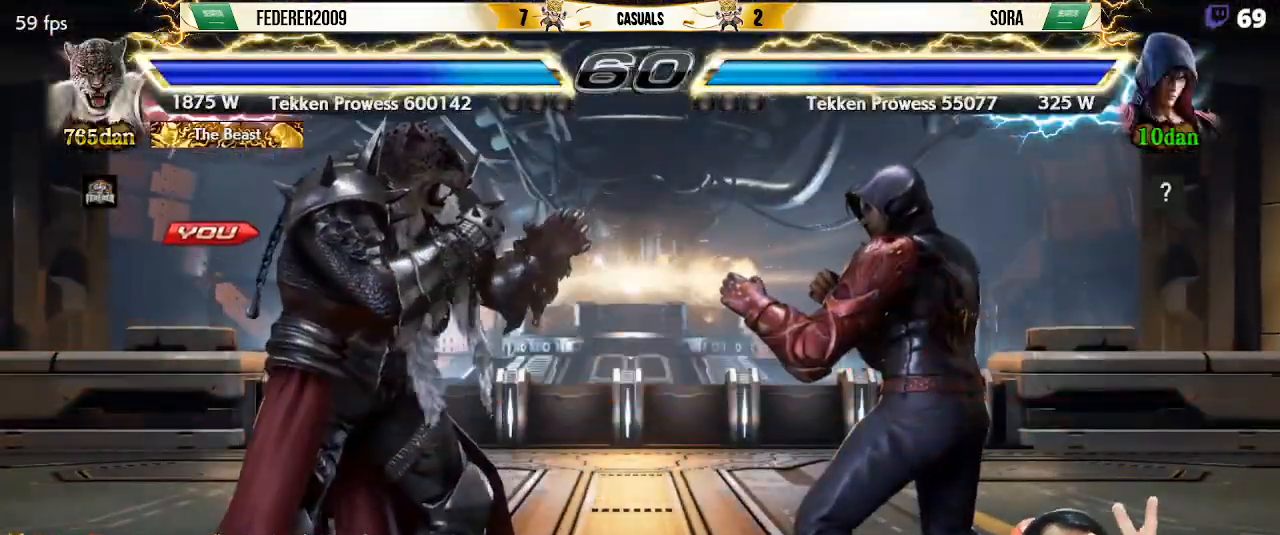
{"buttons": [], "left_stick": "center", "events": []}
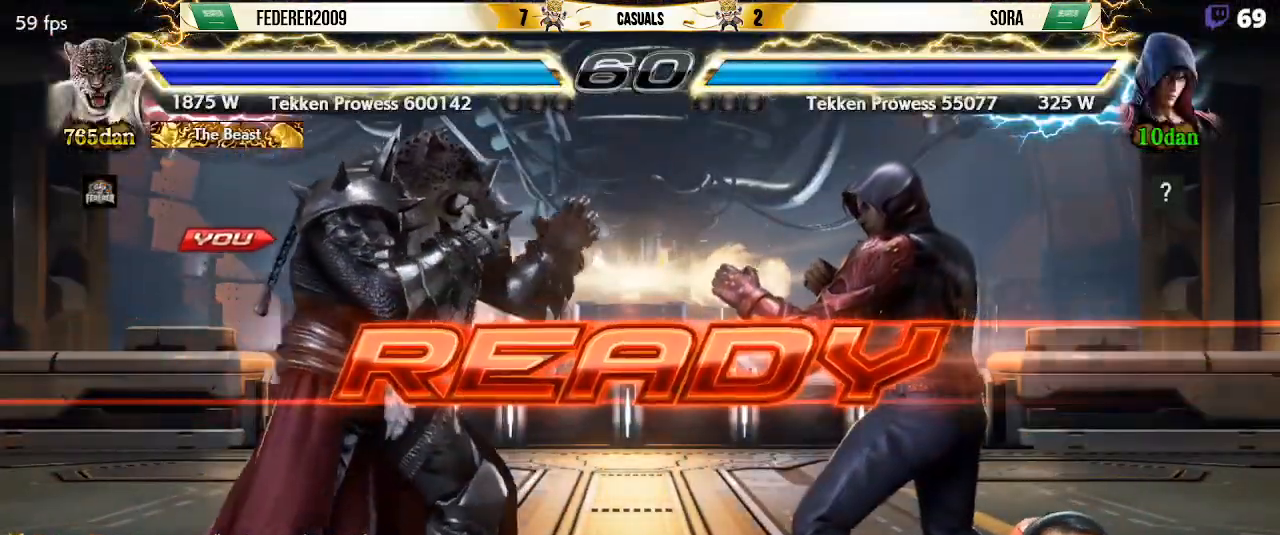
{"buttons": ["SQUARE", "TRIANGLE"], "left_stick": "center", "events": [[433, "SQUARE", "down"], [500, "TRIANGLE", "down"]]}
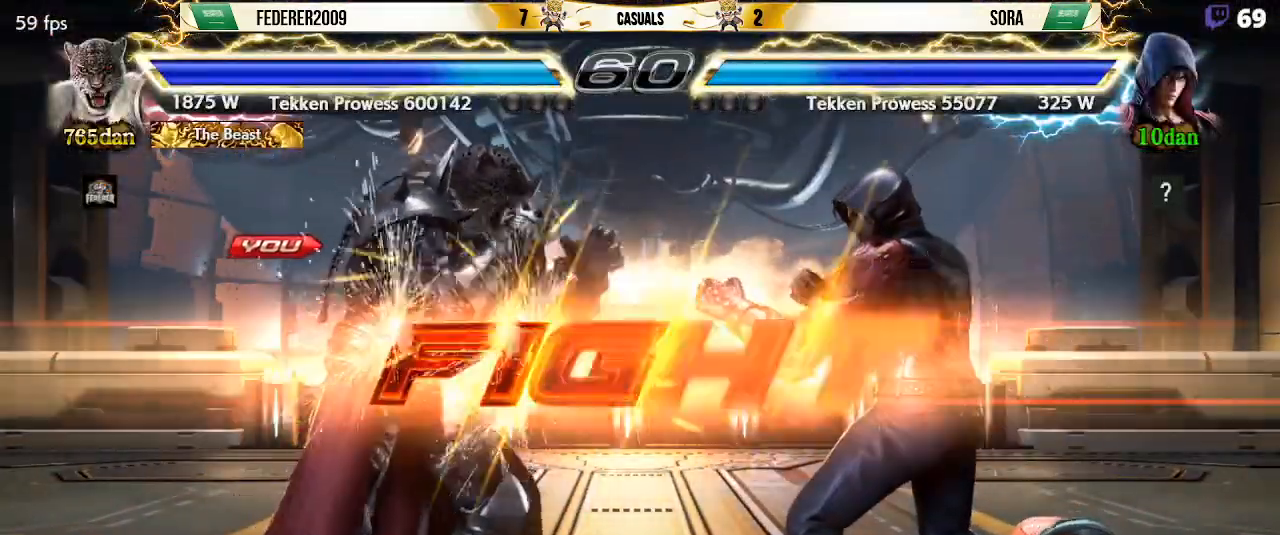
{"buttons": [], "left_stick": "center", "events": [[33, "SQUARE", "up"], [100, "DPAD_LEFT", "down"], [167, "TRIANGLE", "up"], [267, "DPAD_LEFT", "up"], [400, "DPAD_UP", "down"], [433, "DPAD_UP", "up"]]}
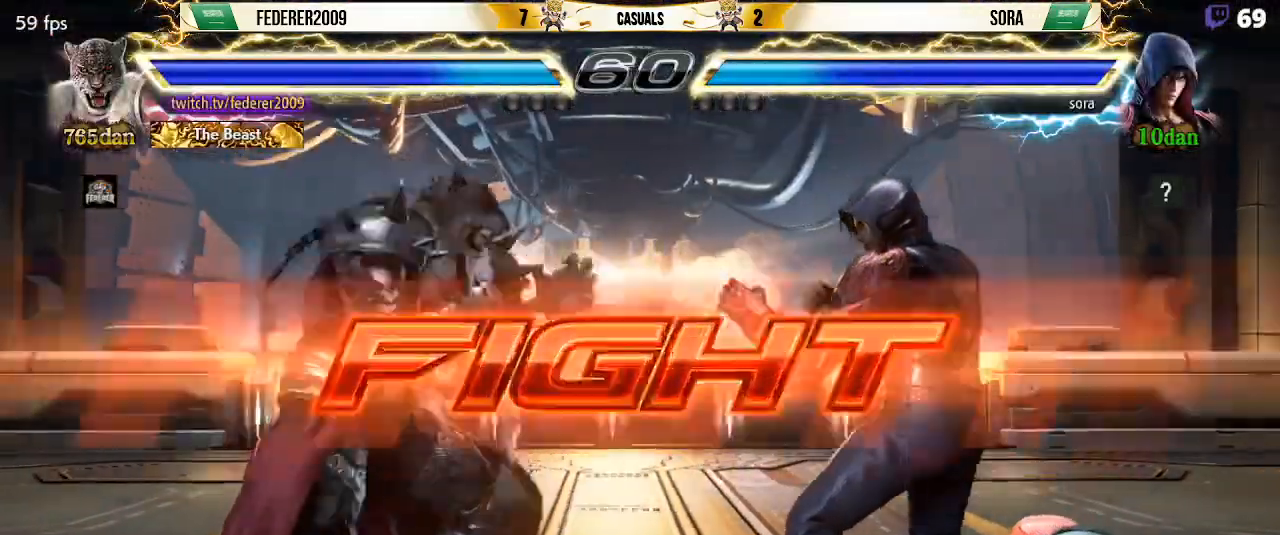
{"buttons": ["DPAD_LEFT"], "left_stick": "center", "events": [[133, "DPAD_DOWN", "down"], [133, "DPAD_RIGHT", "down"], [267, "DPAD_LEFT", "down"], [267, "DPAD_RIGHT", "up"], [300, "DPAD_DOWN", "up"], [333, "DPAD_LEFT", "up"], [433, "DPAD_LEFT", "down"]]}
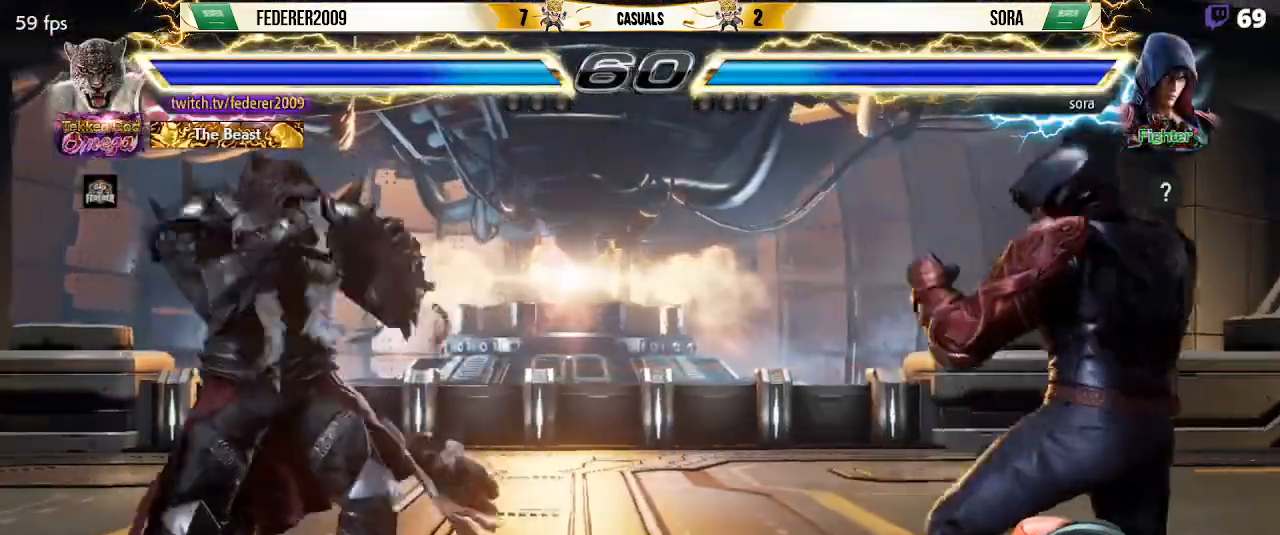
{"buttons": [], "left_stick": "center", "events": [[33, "DPAD_DOWN", "down"], [33, "DPAD_LEFT", "up"], [100, "DPAD_DOWN", "up"], [100, "DPAD_LEFT", "down"], [167, "DPAD_LEFT", "up"], [233, "DPAD_LEFT", "down"], [333, "DPAD_LEFT", "up"], [367, "DPAD_DOWN", "down"], [433, "DPAD_DOWN", "up"], [433, "DPAD_LEFT", "down"], [467, "DPAD_LEFT", "up"]]}
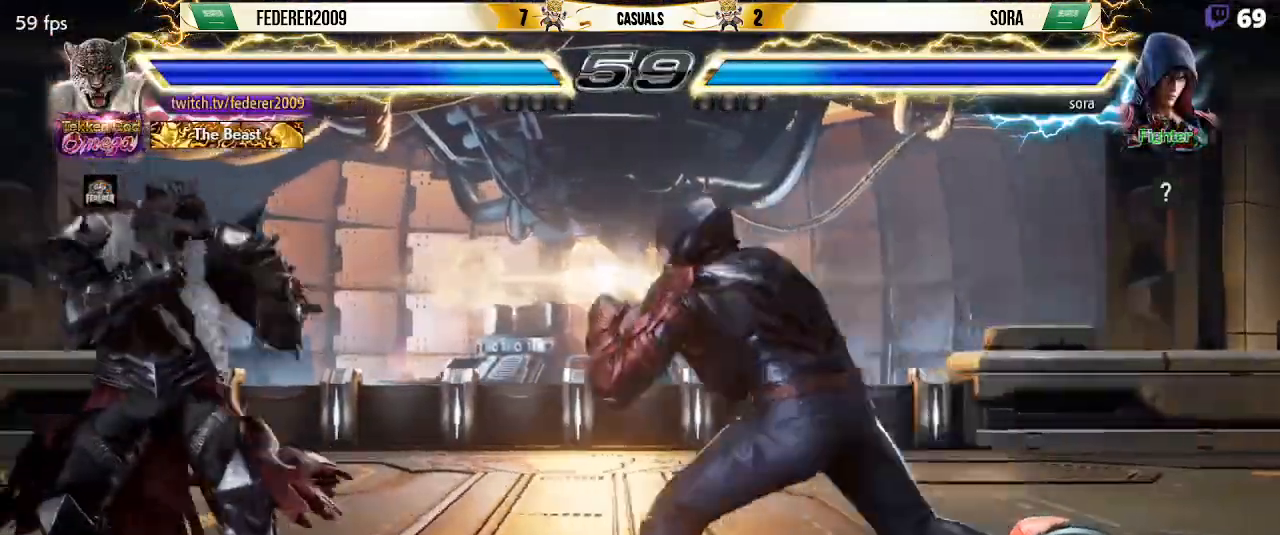
{"buttons": ["R1", "DPAD_LEFT"], "left_stick": "center", "events": [[33, "DPAD_LEFT", "down"], [167, "DPAD_LEFT", "up"], [233, "DPAD_RIGHT", "down"], [267, "DPAD_RIGHT", "up"], [333, "DPAD_DOWN", "down"], [367, "DPAD_RIGHT", "down"], [467, "DPAD_RIGHT", "up"], [500, "DPAD_DOWN", "up"], [500, "DPAD_LEFT", "down"], [500, "R1", "down"]]}
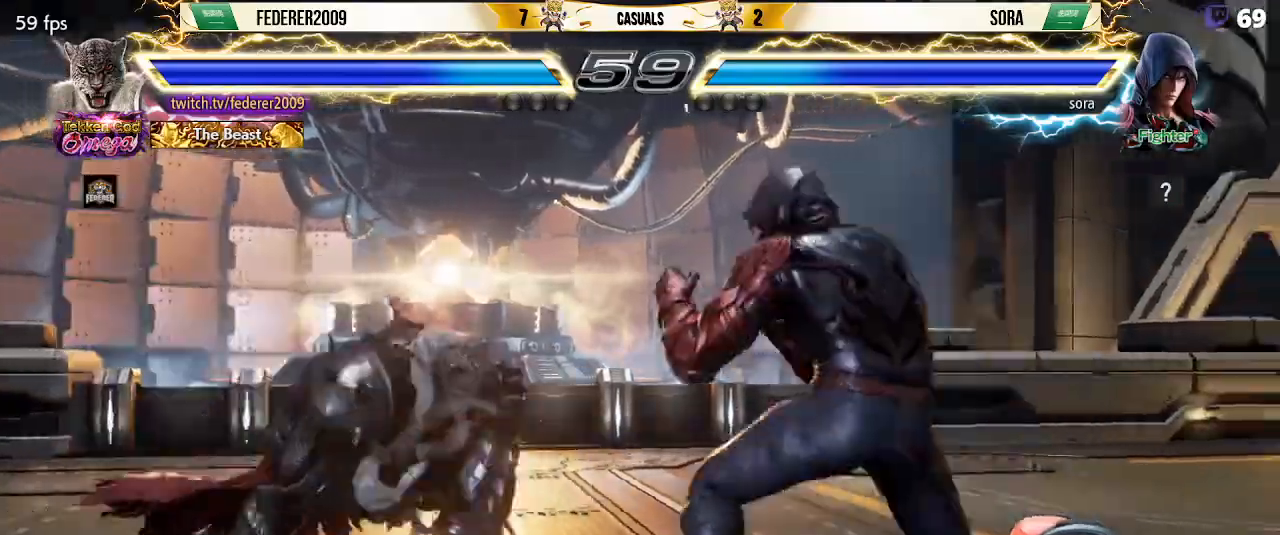
{"buttons": ["DPAD_LEFT"], "left_stick": "center", "events": [[33, "R1", "up"], [100, "DPAD_LEFT", "up"], [200, "DPAD_LEFT", "down"], [333, "DPAD_DOWN", "down"], [367, "DPAD_DOWN", "up"], [433, "DPAD_LEFT", "up"], [500, "DPAD_LEFT", "down"]]}
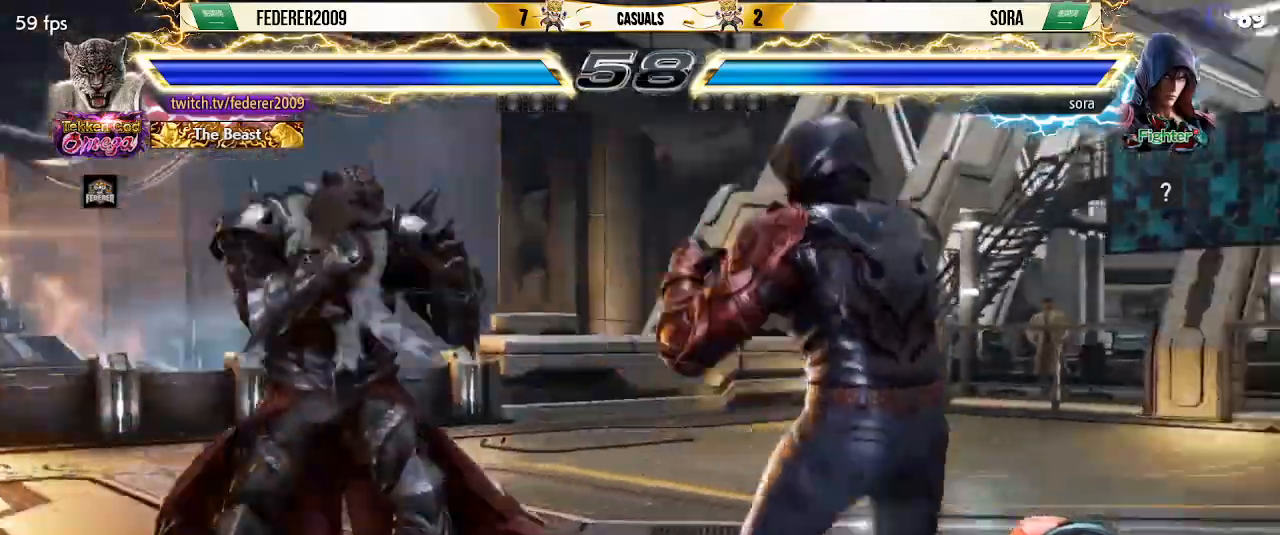
{"buttons": [], "left_stick": "center", "events": [[133, "DPAD_LEFT", "up"], [167, "SQUARE", "down"], [233, "SQUARE", "up"], [267, "TRIANGLE", "down"], [333, "TRIANGLE", "up"]]}
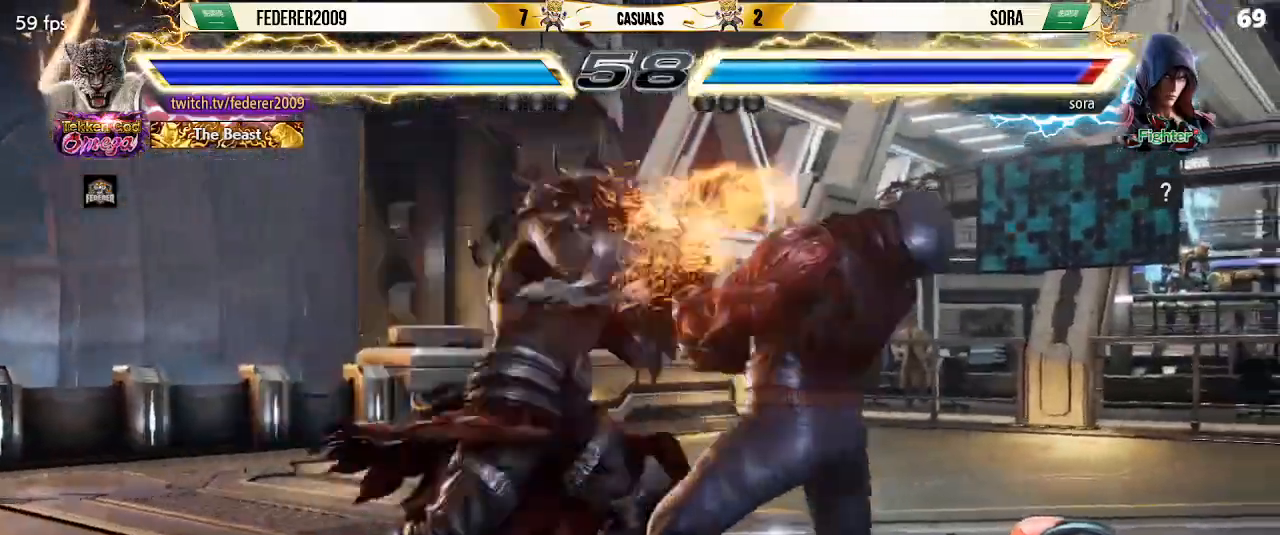
{"buttons": ["TRIANGLE"], "left_stick": "center", "events": [[267, "DPAD_DOWN", "down"], [267, "DPAD_RIGHT", "down"], [467, "DPAD_DOWN", "up"], [467, "DPAD_RIGHT", "up"], [500, "TRIANGLE", "down"]]}
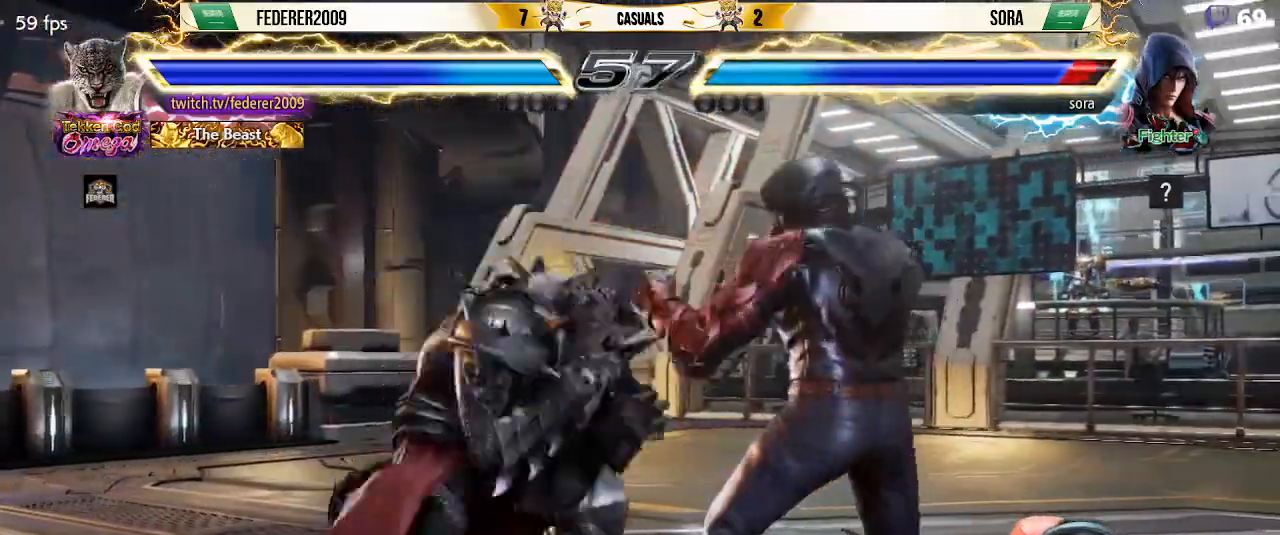
{"buttons": ["DPAD_LEFT"], "left_stick": "center", "events": [[33, "TRIANGLE", "up"], [100, "DPAD_UP", "down"], [333, "DPAD_LEFT", "down"], [367, "DPAD_UP", "up"]]}
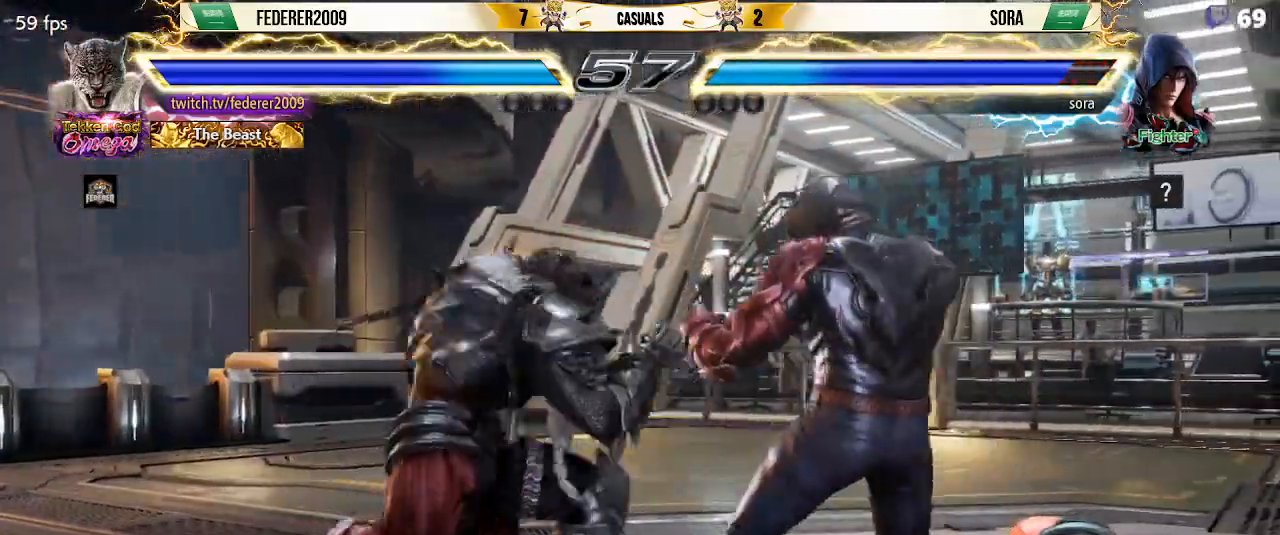
{"buttons": ["DPAD_LEFT"], "left_stick": "center", "events": [[133, "L1", "down"], [233, "L1", "up"]]}
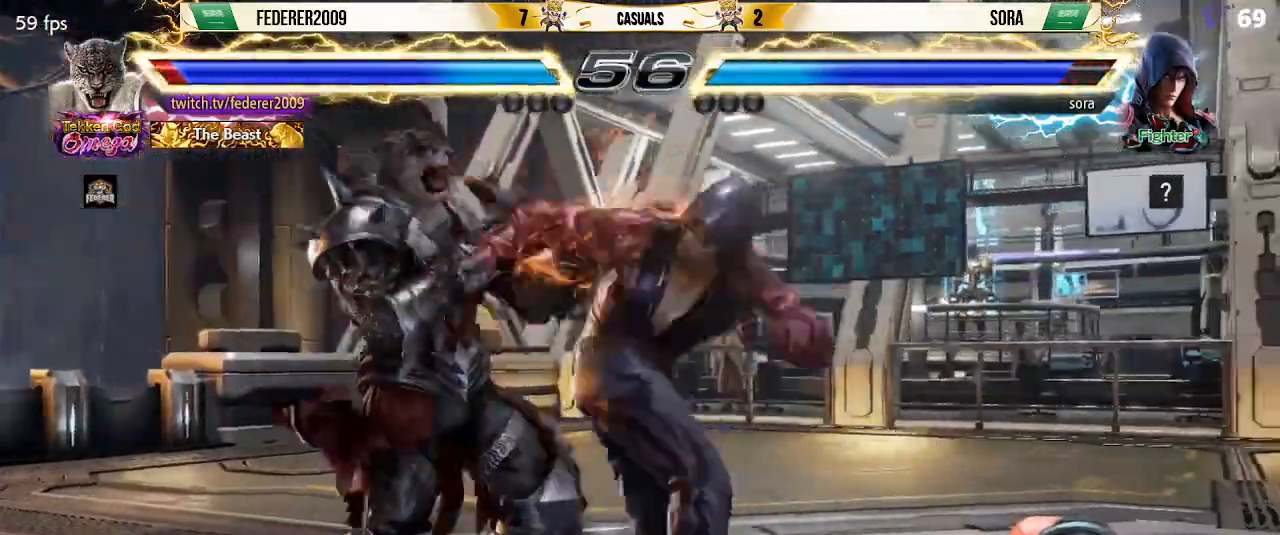
{"buttons": ["DPAD_LEFT"], "left_stick": "center", "events": []}
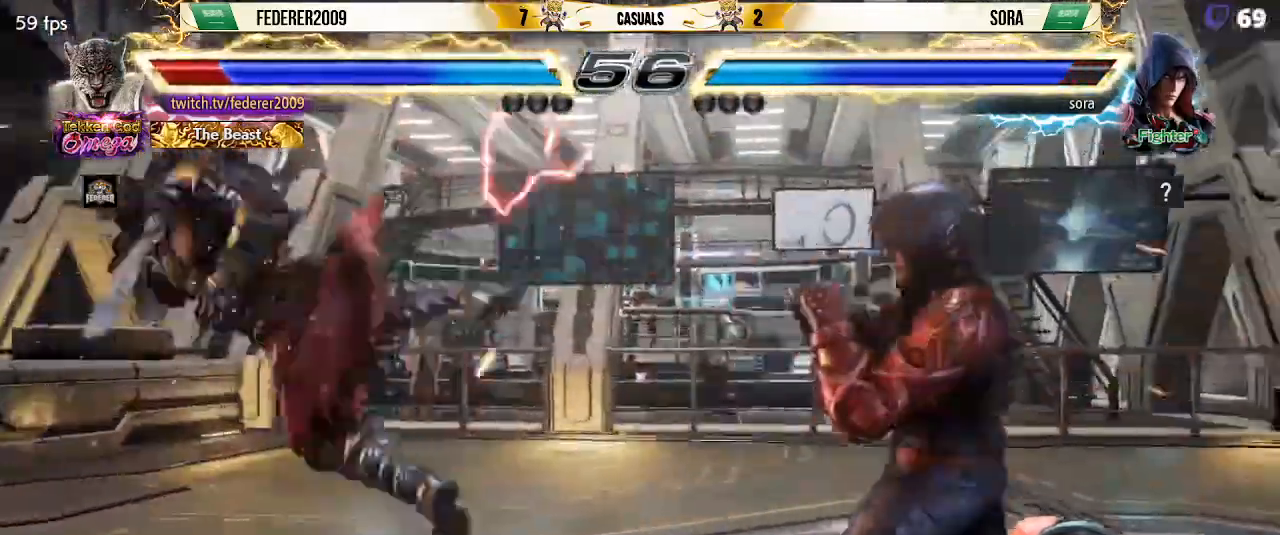
{"buttons": ["DPAD_LEFT"], "left_stick": "center", "events": []}
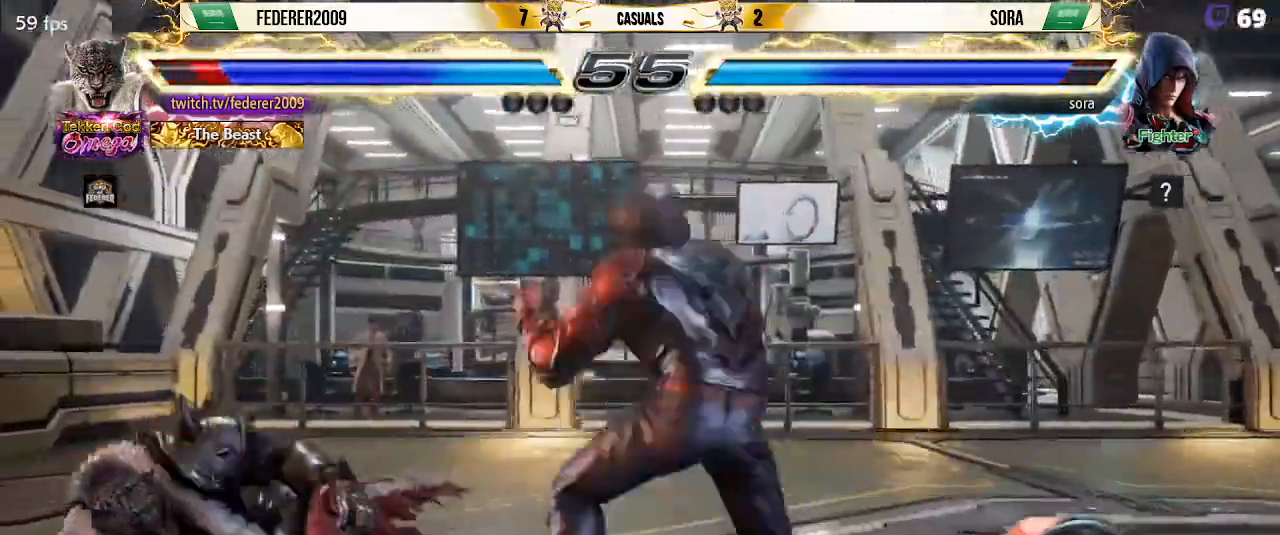
{"buttons": ["DPAD_LEFT"], "left_stick": "center", "events": [[67, "DPAD_DOWN", "down"], [67, "DPAD_LEFT", "up"], [167, "DPAD_LEFT", "down"], [200, "DPAD_DOWN", "up"], [267, "DPAD_LEFT", "up"], [300, "DPAD_LEFT", "down"]]}
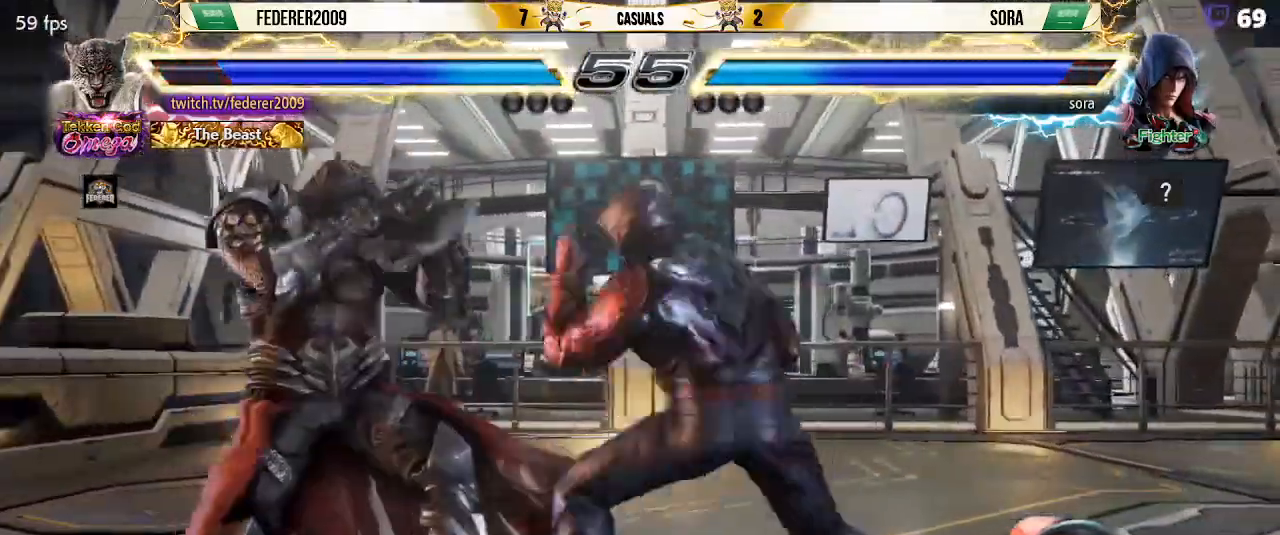
{"buttons": ["DPAD_LEFT"], "left_stick": "center", "events": [[33, "DPAD_DOWN", "down"], [33, "DPAD_LEFT", "up"], [67, "DPAD_LEFT", "down"], [300, "DPAD_DOWN", "up"]]}
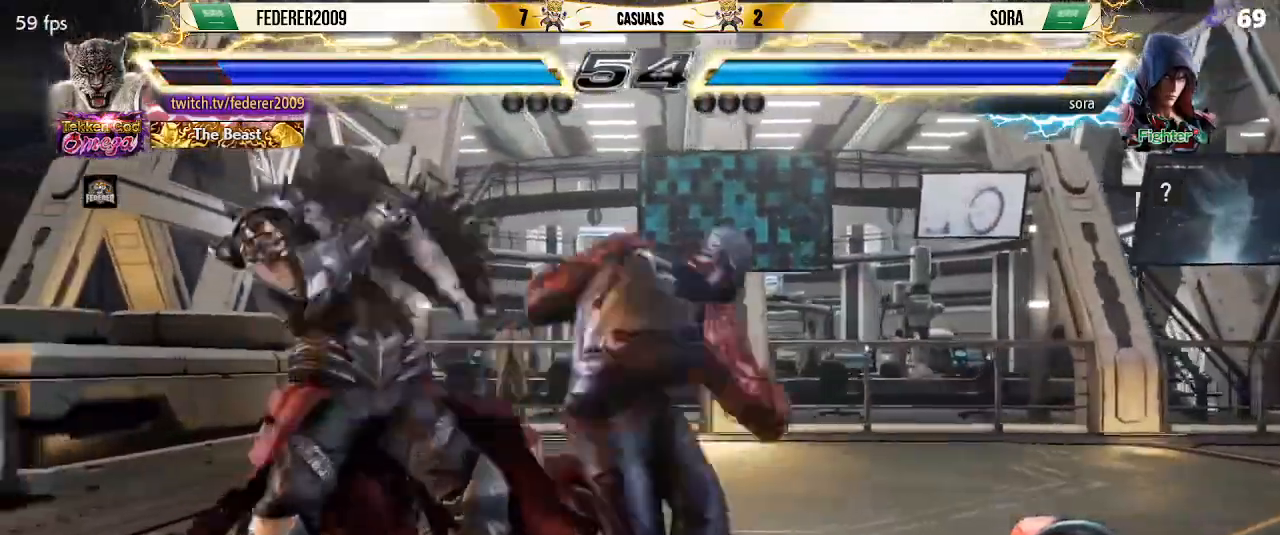
{"buttons": ["DPAD_RIGHT"], "left_stick": "center", "events": [[433, "DPAD_LEFT", "up"], [467, "DPAD_RIGHT", "down"]]}
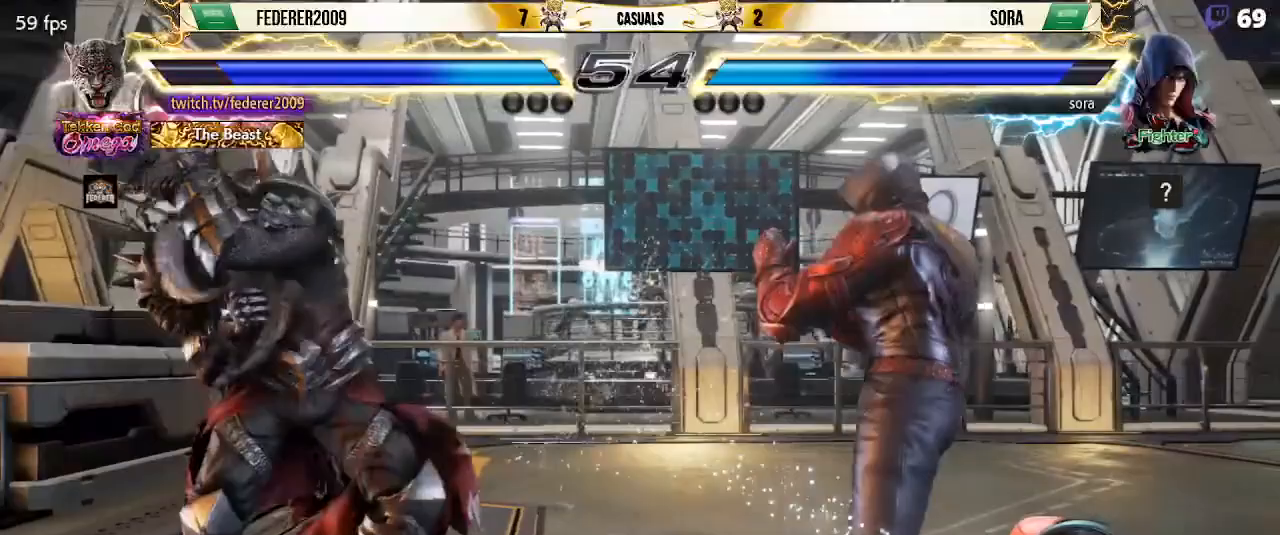
{"buttons": [], "left_stick": "center", "events": [[33, "DPAD_RIGHT", "up"], [100, "DPAD_RIGHT", "down"], [233, "DPAD_DOWN", "down"], [400, "DPAD_DOWN", "up"], [400, "DPAD_RIGHT", "up"], [433, "TRIANGLE", "down"], [500, "TRIANGLE", "up"]]}
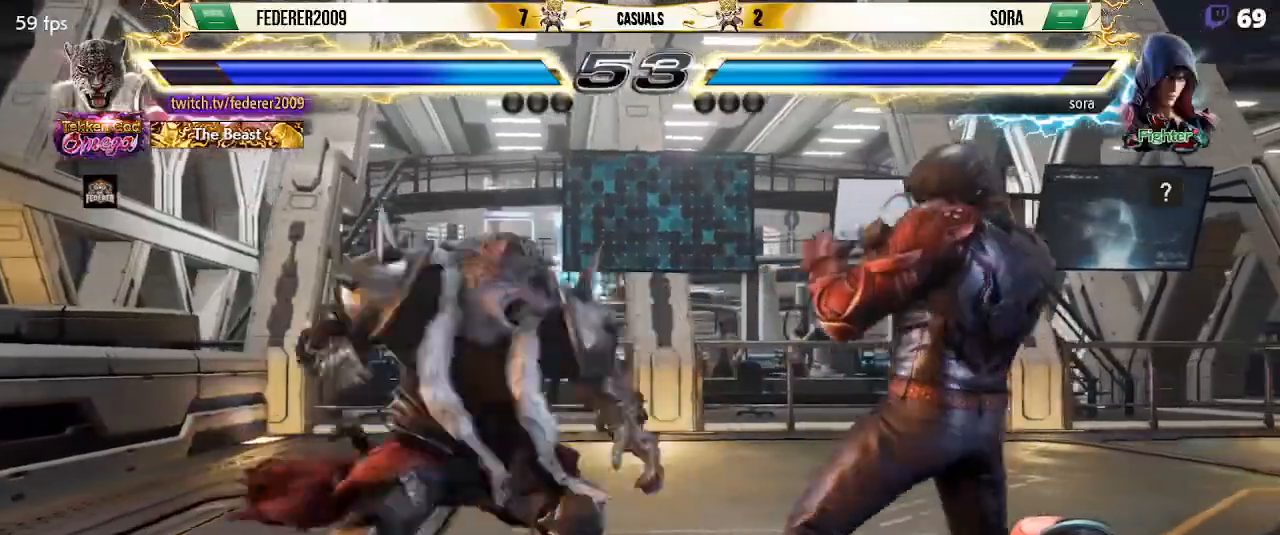
{"buttons": [], "left_stick": "center", "events": []}
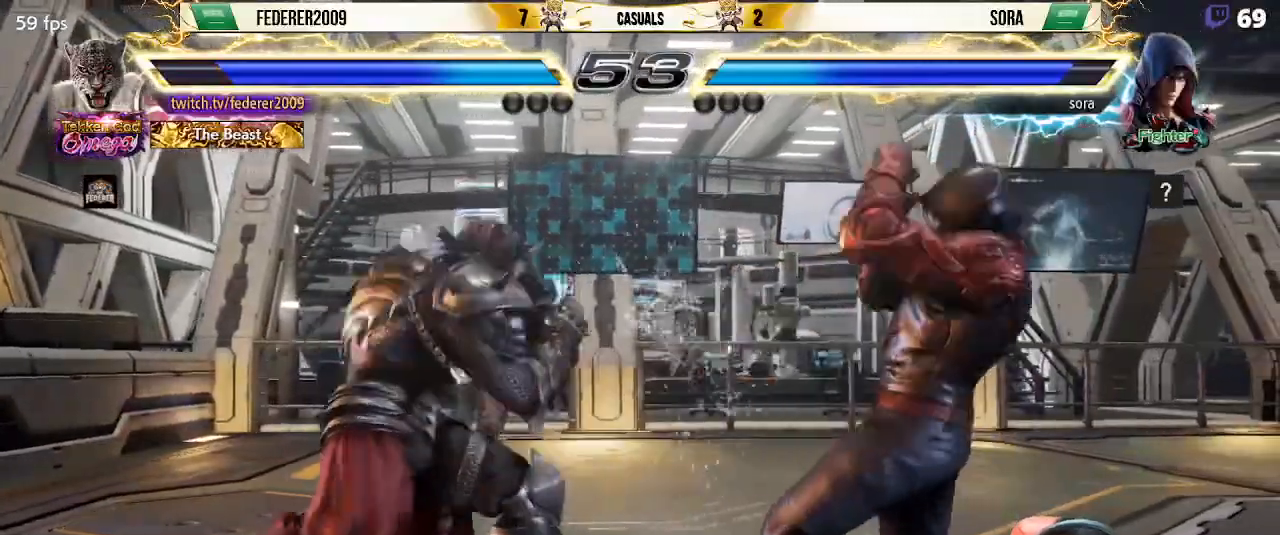
{"buttons": ["DPAD_LEFT"], "left_stick": "center", "events": [[67, "DPAD_LEFT", "down"], [167, "DPAD_LEFT", "up"], [233, "DPAD_LEFT", "down"]]}
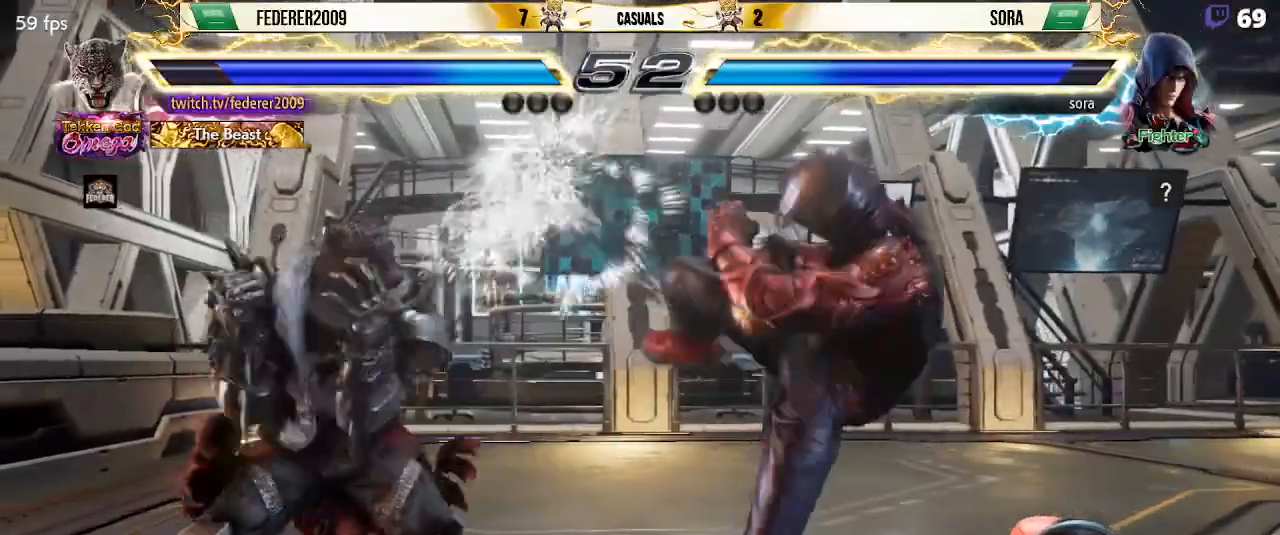
{"buttons": ["DPAD_DOWN", "DPAD_RIGHT"], "left_stick": "center", "events": [[167, "DPAD_LEFT", "up"], [200, "DPAD_DOWN", "down"], [267, "DPAD_DOWN", "up"], [367, "DPAD_RIGHT", "down"], [400, "DPAD_RIGHT", "up"], [467, "DPAD_DOWN", "down"], [500, "DPAD_RIGHT", "down"]]}
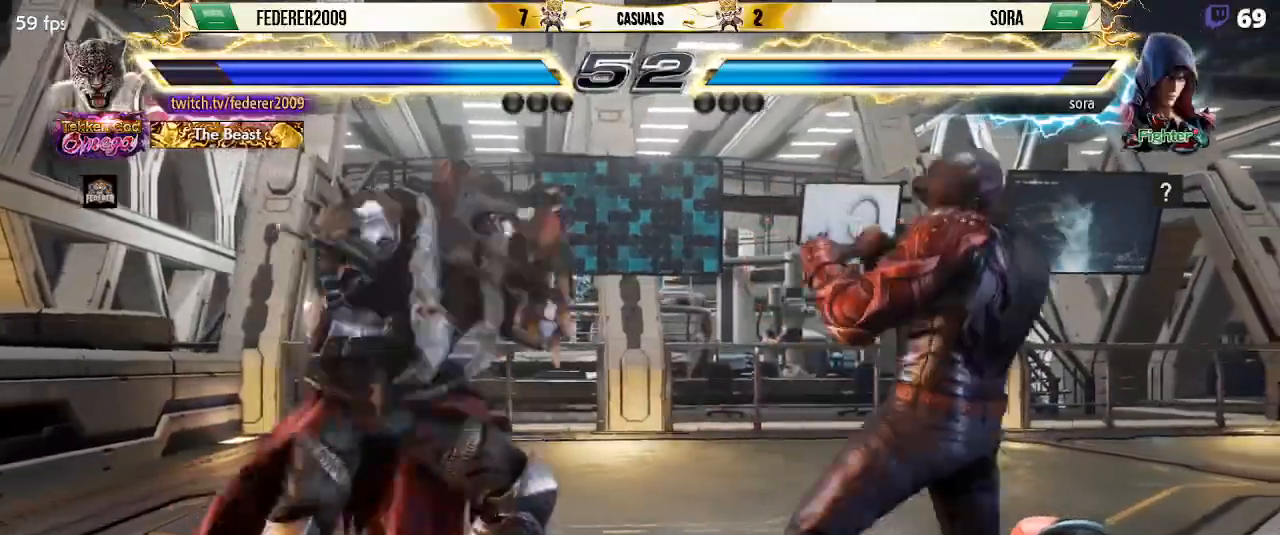
{"buttons": ["DPAD_LEFT"], "left_stick": "center", "events": [[100, "DPAD_DOWN", "up"], [100, "DPAD_LEFT", "down"], [100, "DPAD_RIGHT", "up"], [133, "CIRCLE", "down"], [233, "CIRCLE", "up"], [400, "R1", "down"], [500, "R1", "up"]]}
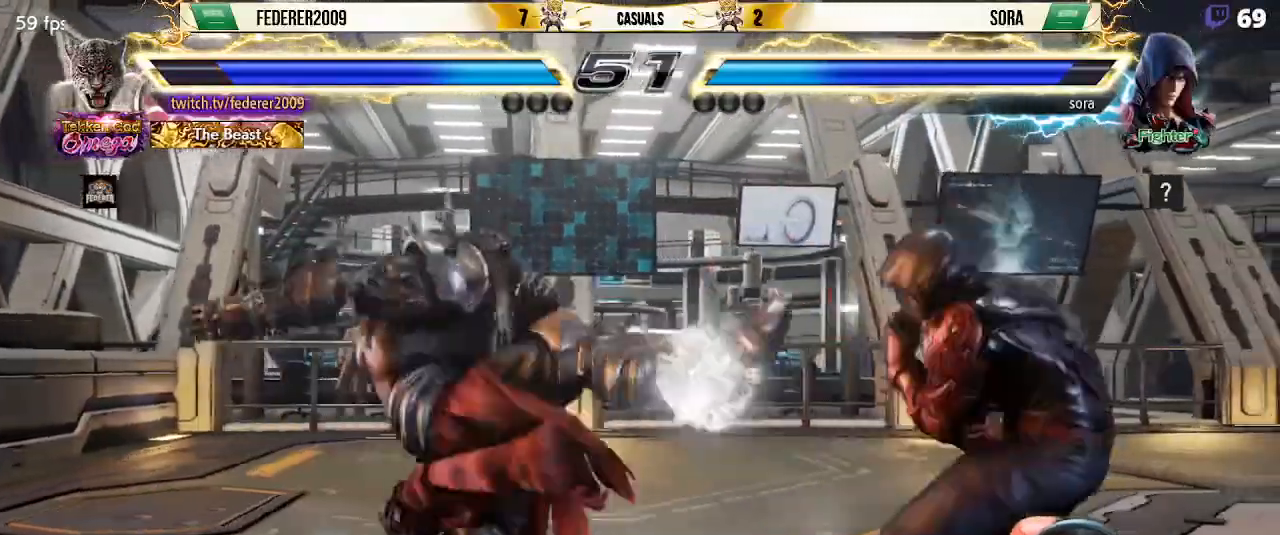
{"buttons": ["DPAD_LEFT"], "left_stick": "center", "events": [[200, "DPAD_DOWN", "down"], [200, "DPAD_LEFT", "up"], [300, "DPAD_LEFT", "down"], [333, "DPAD_DOWN", "up"], [400, "DPAD_LEFT", "up"], [467, "DPAD_LEFT", "down"]]}
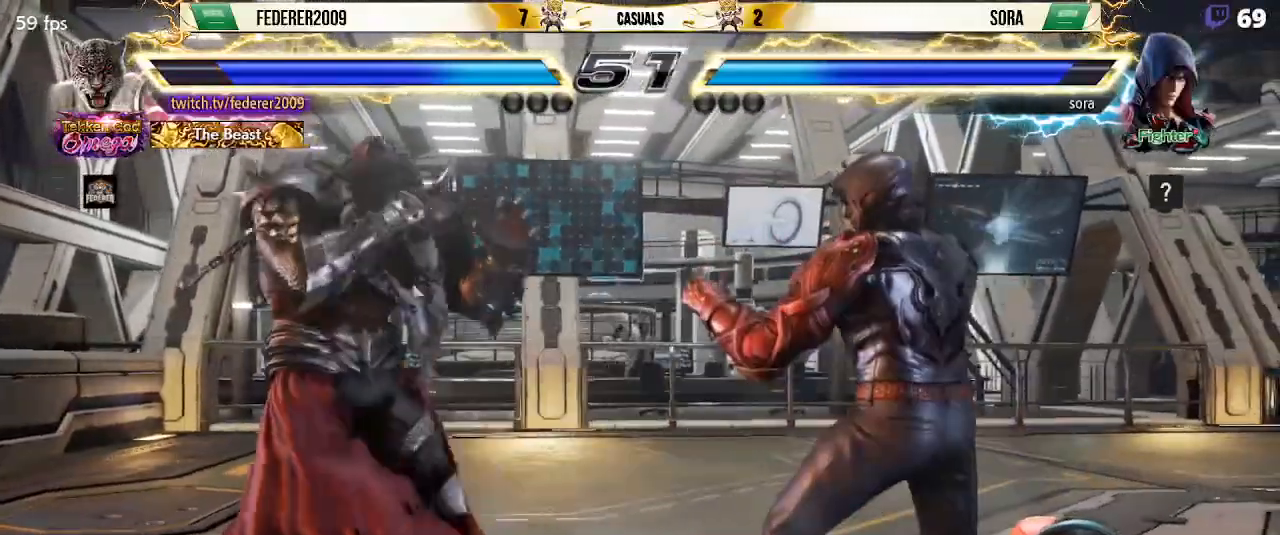
{"buttons": ["DPAD_RIGHT"], "left_stick": "center", "events": [[100, "DPAD_LEFT", "up"], [133, "DPAD_DOWN", "down"], [167, "DPAD_DOWN", "up"], [167, "DPAD_LEFT", "down"], [433, "DPAD_LEFT", "up"], [467, "DPAD_RIGHT", "down"]]}
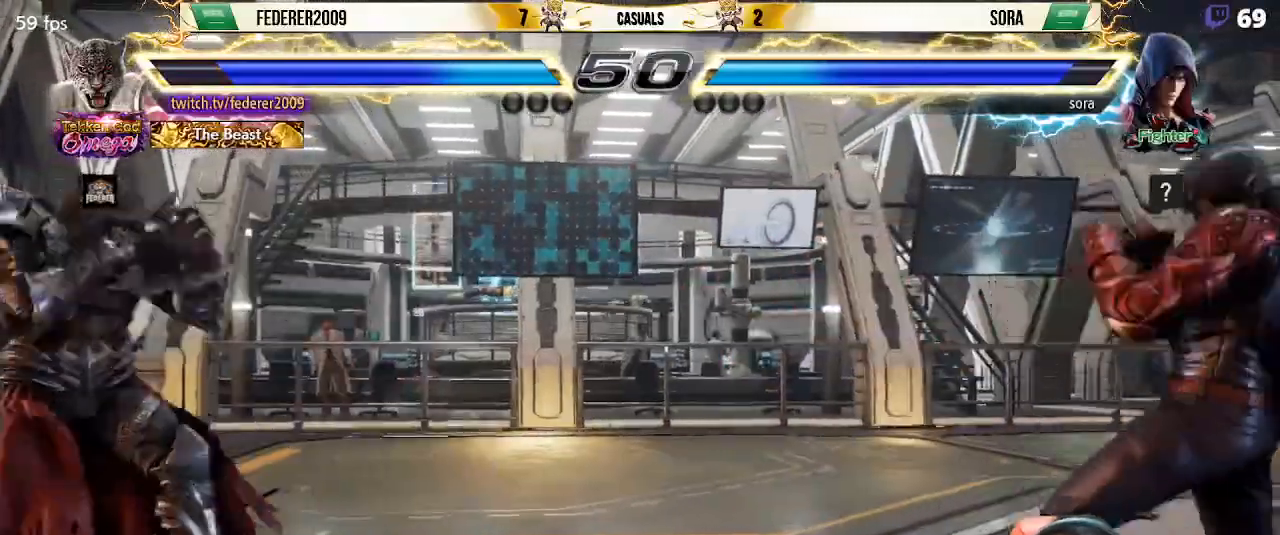
{"buttons": ["DPAD_LEFT"], "left_stick": "center", "events": [[33, "DPAD_RIGHT", "up"], [100, "DPAD_DOWN", "down"], [100, "DPAD_RIGHT", "down"], [133, "DPAD_DOWN", "up"], [167, "DPAD_RIGHT", "up"], [233, "DPAD_RIGHT", "down"], [300, "DPAD_RIGHT", "up"], [333, "DPAD_DOWN", "down"], [367, "DPAD_RIGHT", "down"], [400, "DPAD_DOWN", "up"], [433, "CIRCLE", "down"], [500, "CIRCLE", "up"], [500, "DPAD_LEFT", "down"], [500, "DPAD_RIGHT", "up"]]}
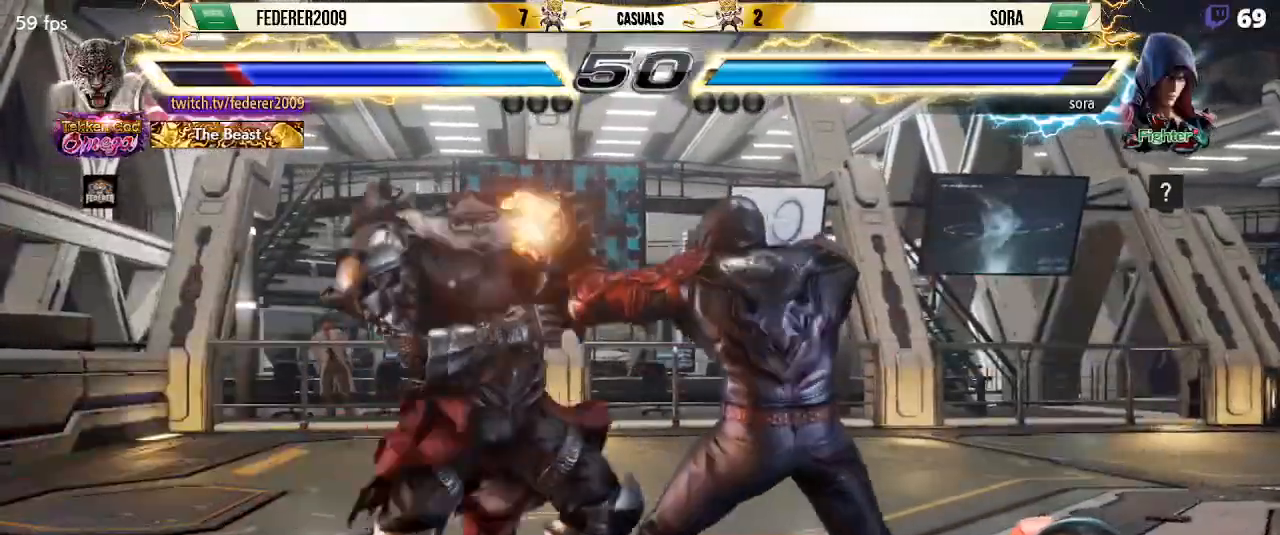
{"buttons": ["DPAD_LEFT"], "left_stick": "center", "events": [[267, "DPAD_DOWN", "down"], [267, "DPAD_LEFT", "up"], [367, "DPAD_LEFT", "down"], [400, "DPAD_DOWN", "up"]]}